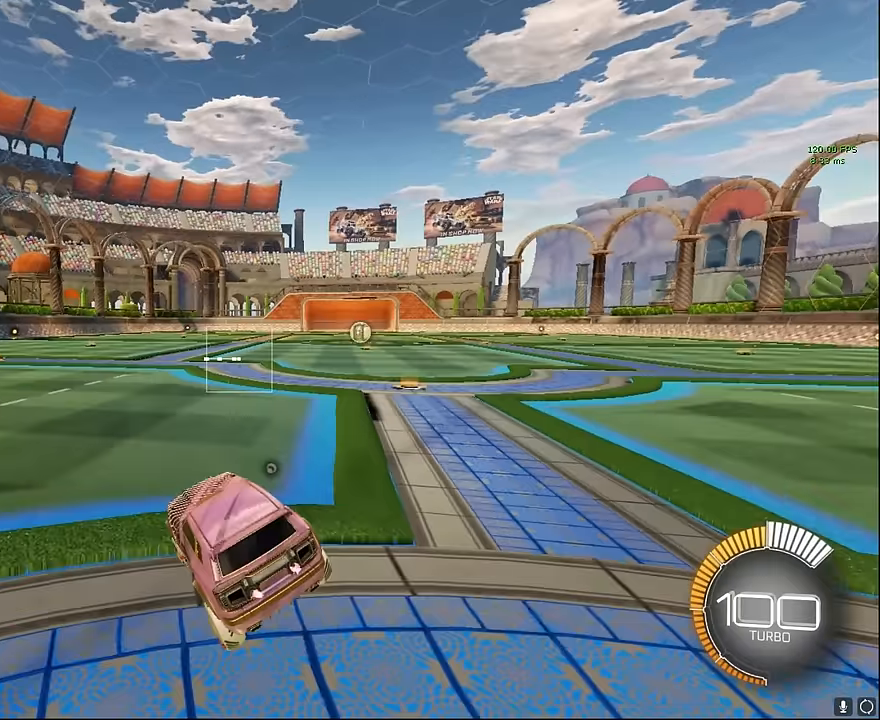
Gameplay with a controller (Xbox layout); each line is a JSON object with the inputs held at the frame after it. "events" lists button and stick changes between this image and that frame as [ms after this image, input, new state], when the widget could be followed in between. Not read: DPAD_DOWN DPAD_LEFT DPAD_RIGHT DPAD_UP L3 R3 SELECT START right_stick.
{"buttons": [], "left_stick": "up-right", "events": []}
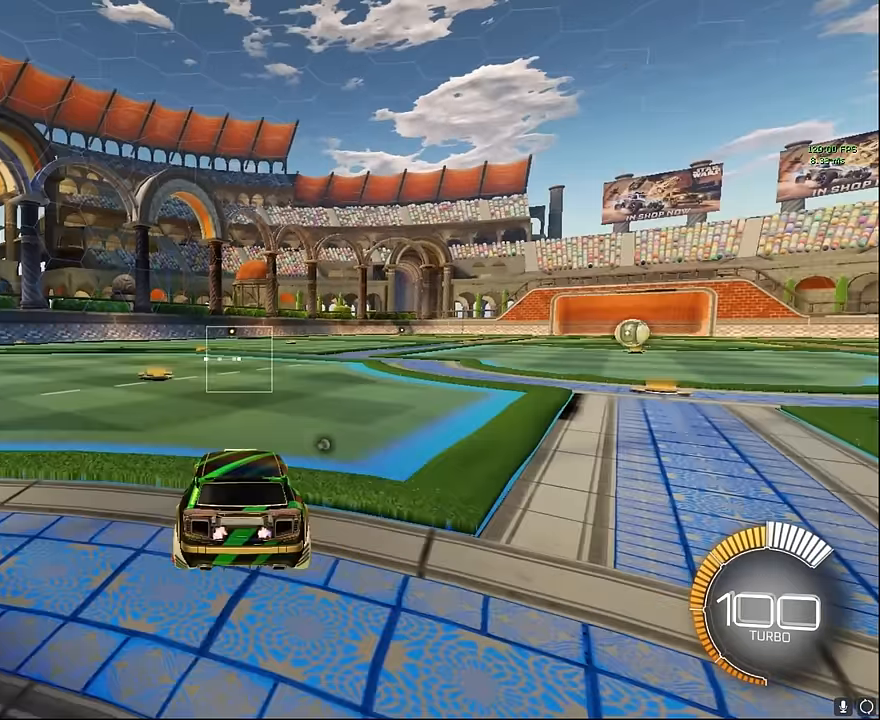
{"buttons": ["X"], "left_stick": "left", "events": [[42, "A", "down"], [167, "A", "up"], [167, "left_stick", "left"], [208, "X", "down"]]}
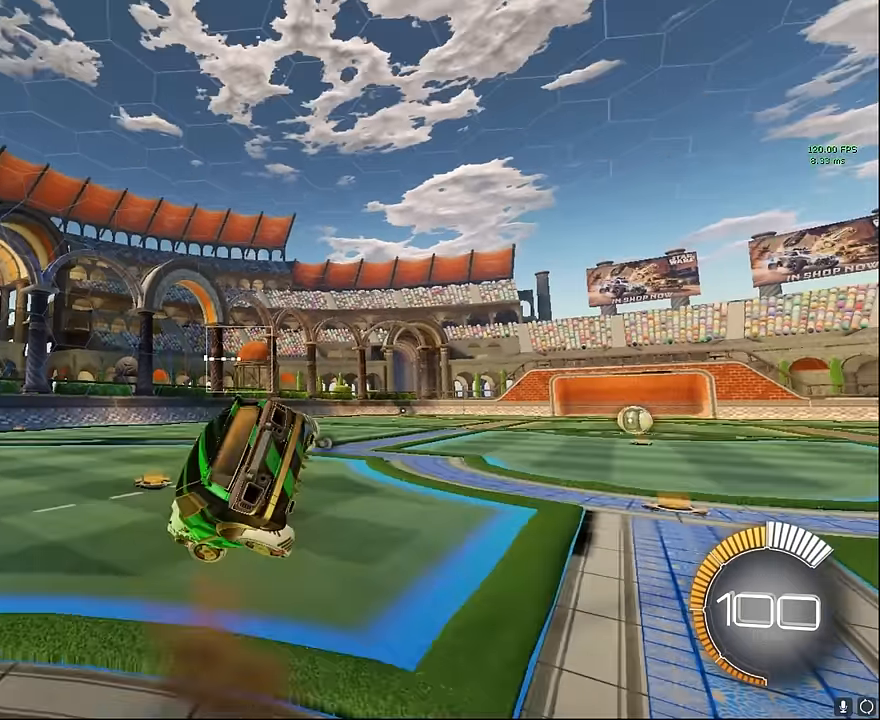
{"buttons": ["X"], "left_stick": "left", "events": []}
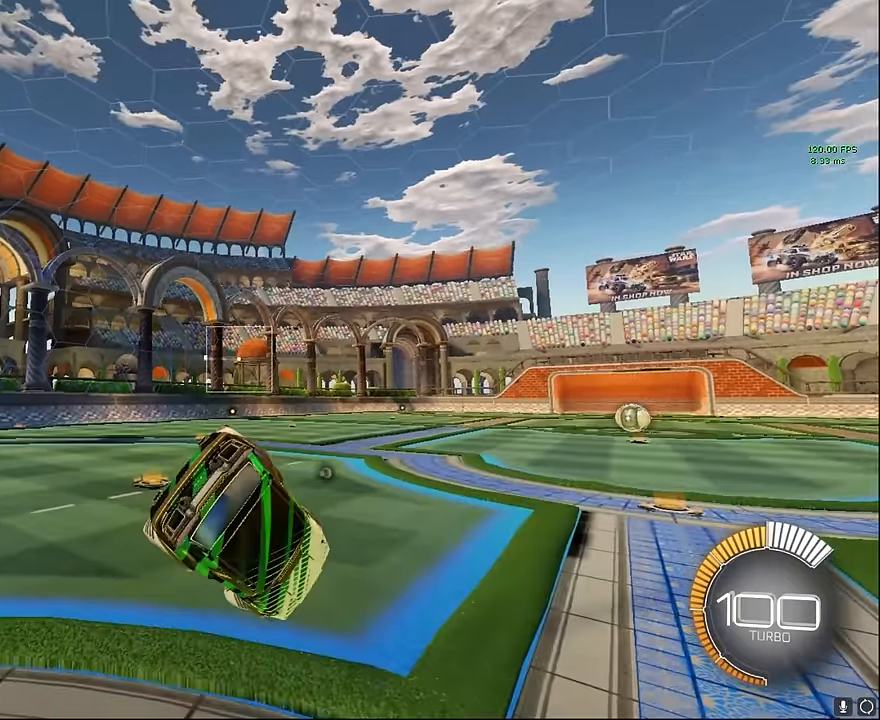
{"buttons": [], "left_stick": "up-right", "events": [[375, "X", "up"], [417, "left_stick", "up-right"]]}
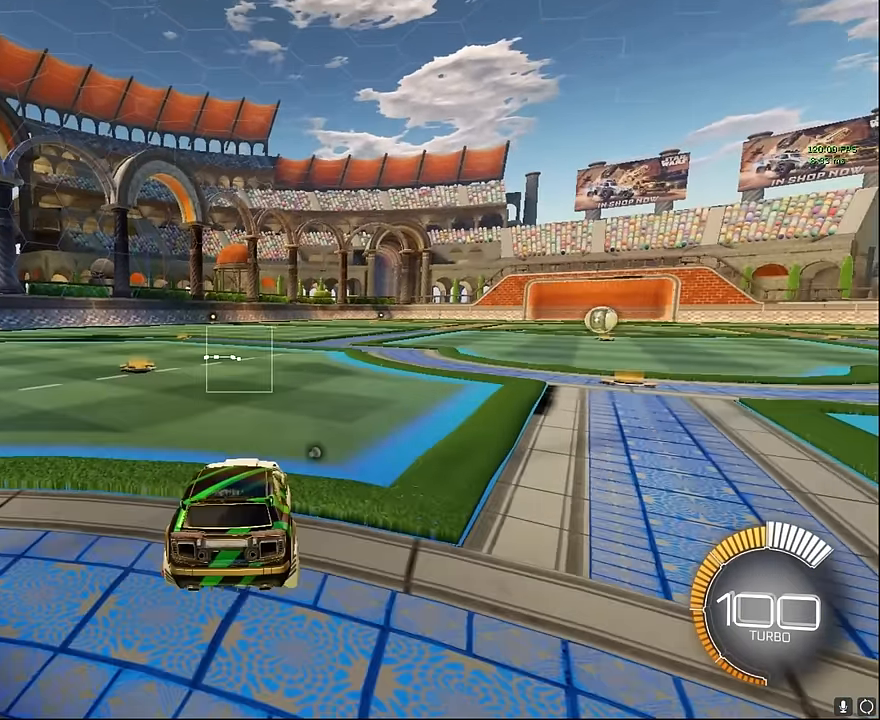
{"buttons": [], "left_stick": "up-right", "events": []}
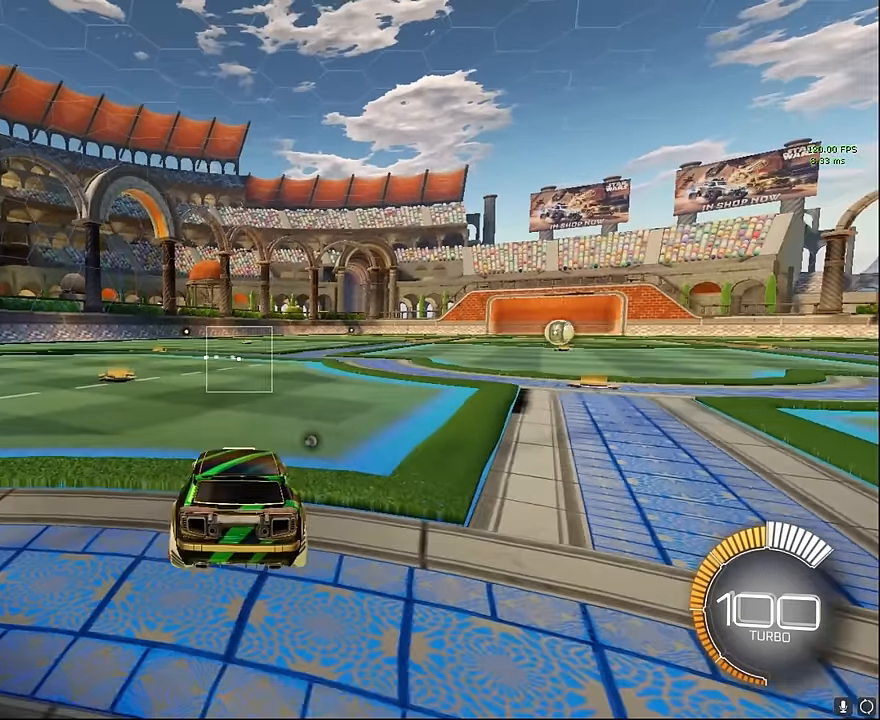
{"buttons": [], "left_stick": "up-right", "events": []}
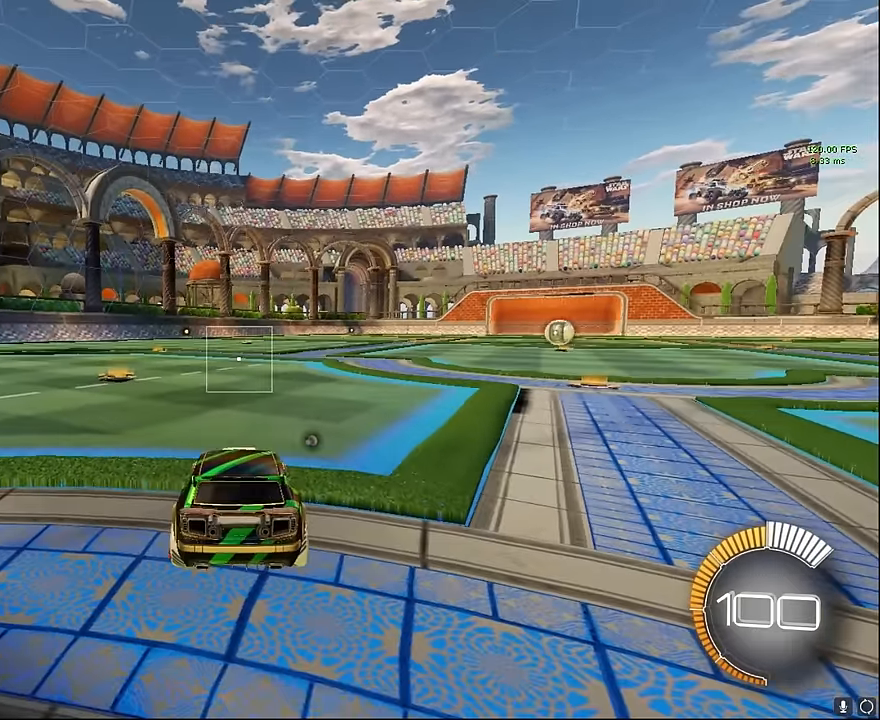
{"buttons": [], "left_stick": "up-right", "events": []}
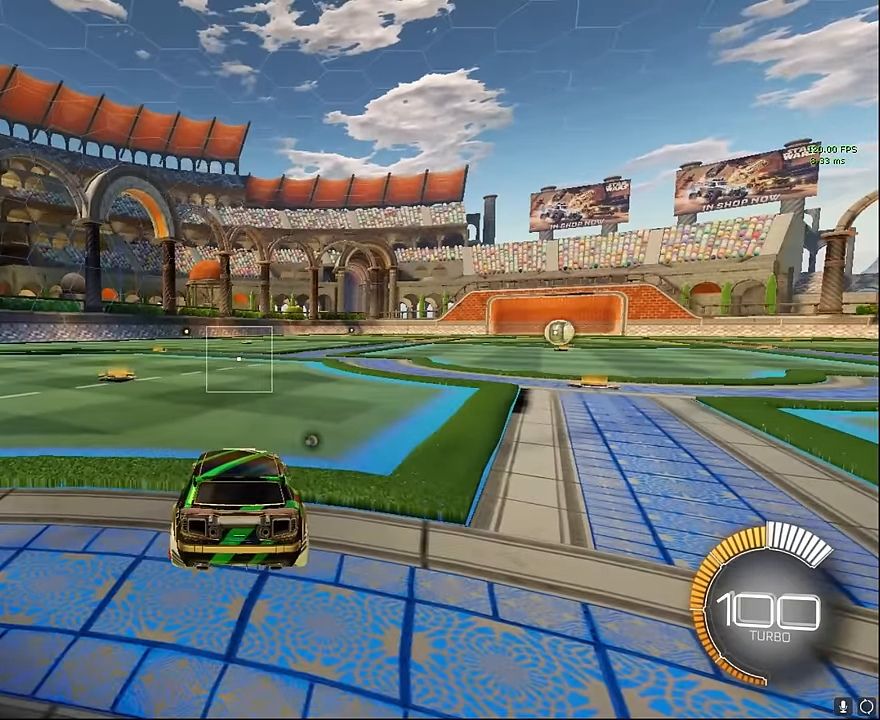
{"buttons": ["R2"], "left_stick": "up-right", "events": [[42, "R2", "down"], [125, "L1", "down"], [500, "L1", "up"]]}
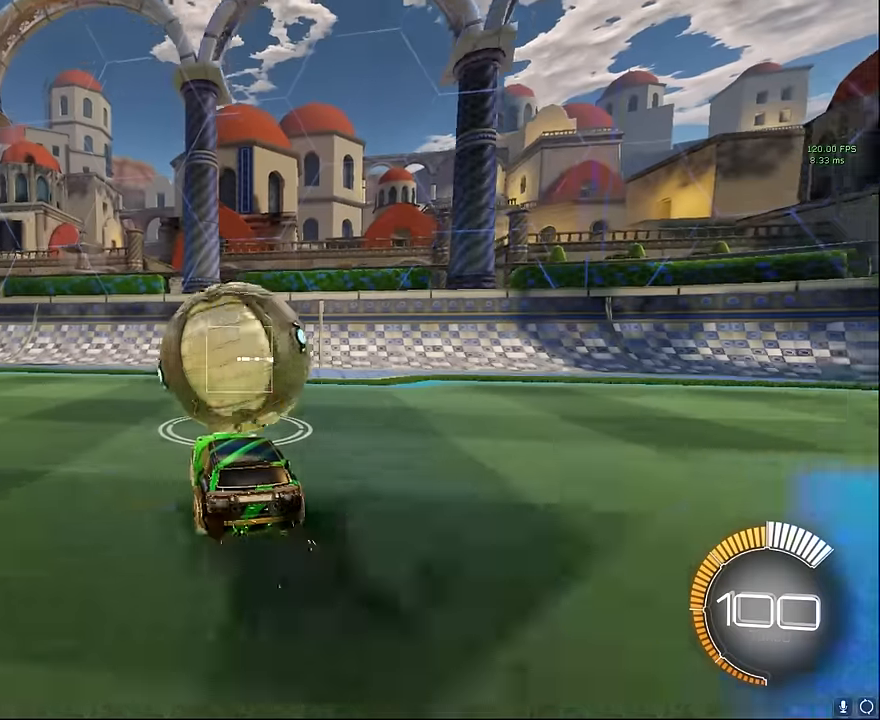
{"buttons": ["L2"], "left_stick": "up-right", "events": [[292, "R2", "up"], [417, "L2", "down"]]}
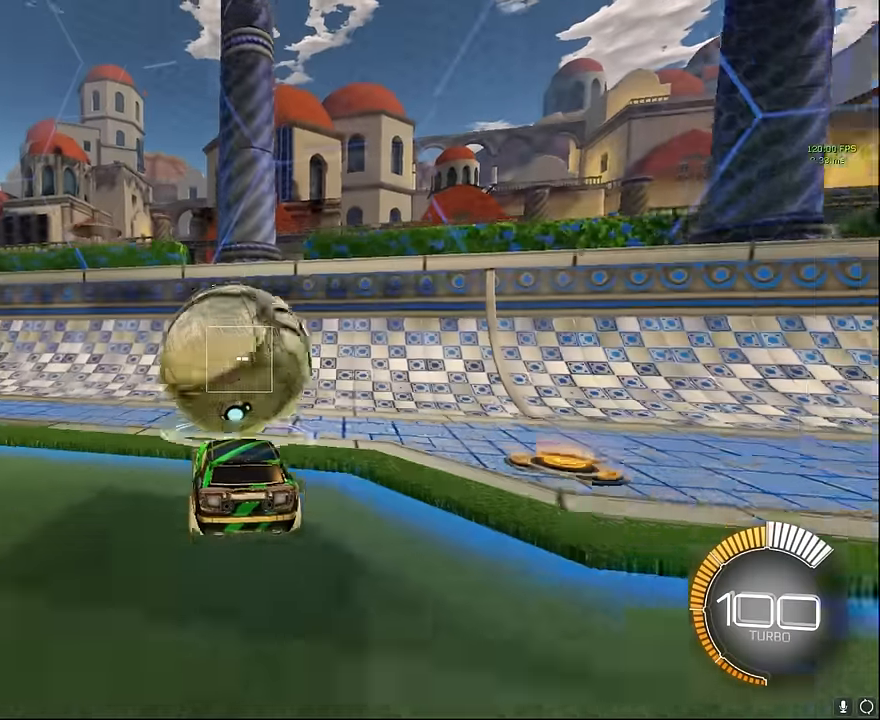
{"buttons": ["L1", "R2"], "left_stick": "up-right", "events": [[42, "L2", "up"], [42, "R2", "down"], [208, "L1", "down"]]}
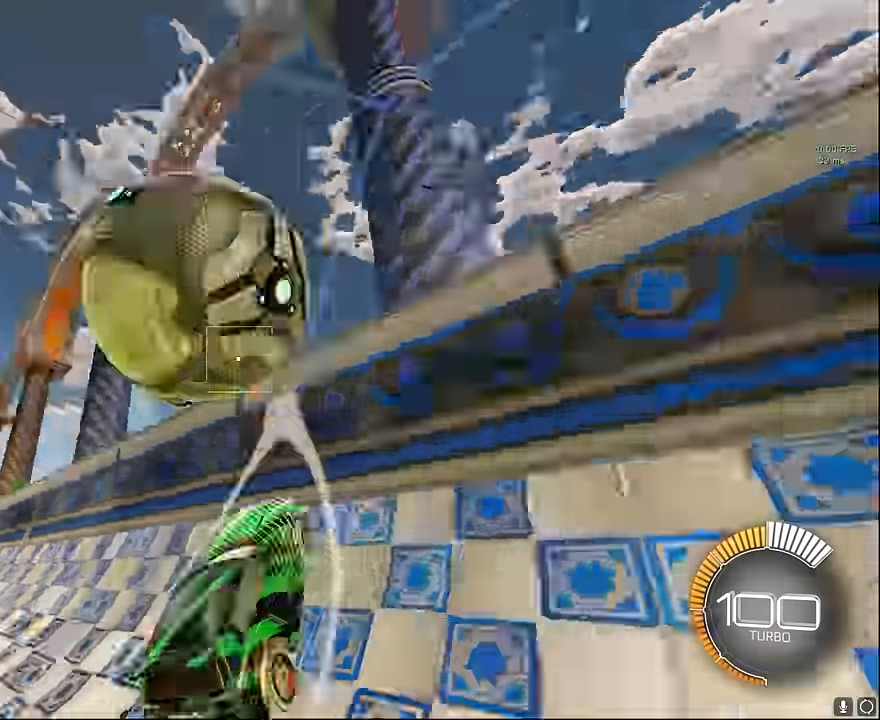
{"buttons": ["X", "R2"], "left_stick": "up-right", "events": [[42, "L1", "up"], [83, "R2", "up"], [83, "left_stick", "center"], [167, "L2", "down"], [208, "A", "down"], [208, "R2", "down"], [208, "left_stick", "down-right"], [250, "X", "down"], [334, "A", "up"], [334, "L2", "up"], [459, "left_stick", "up-right"]]}
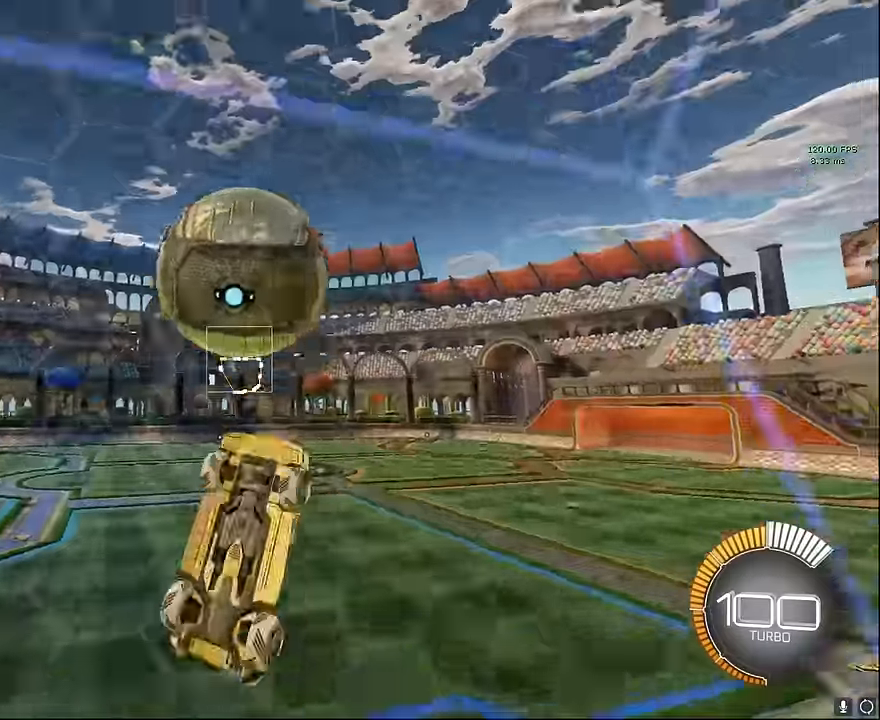
{"buttons": ["X", "L1", "R2"], "left_stick": "up-right", "events": [[125, "L1", "down"], [292, "L1", "up"], [417, "L1", "down"]]}
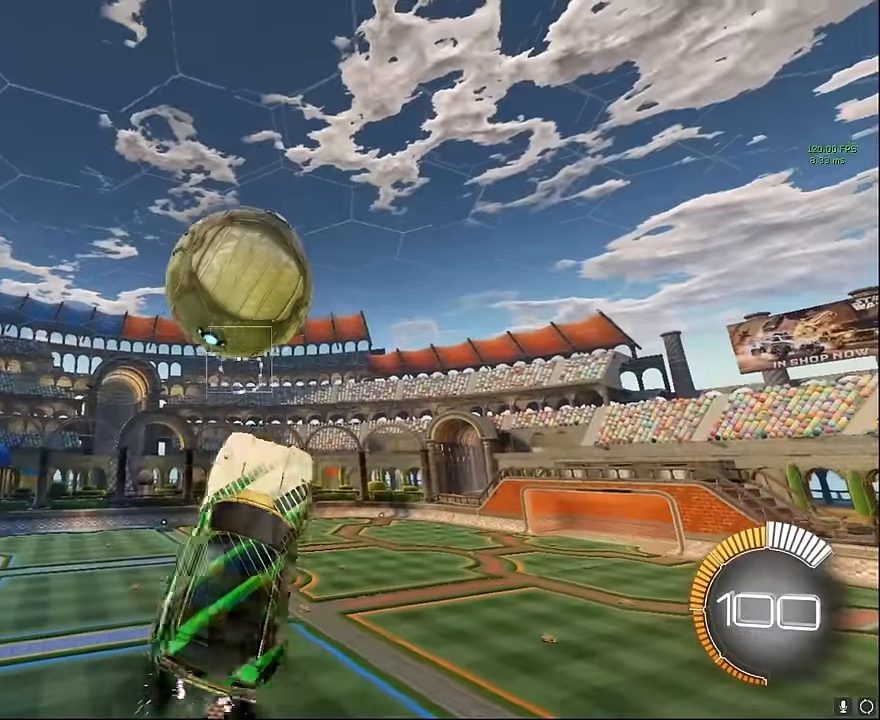
{"buttons": ["X", "L1", "R2"], "left_stick": "up-right", "events": []}
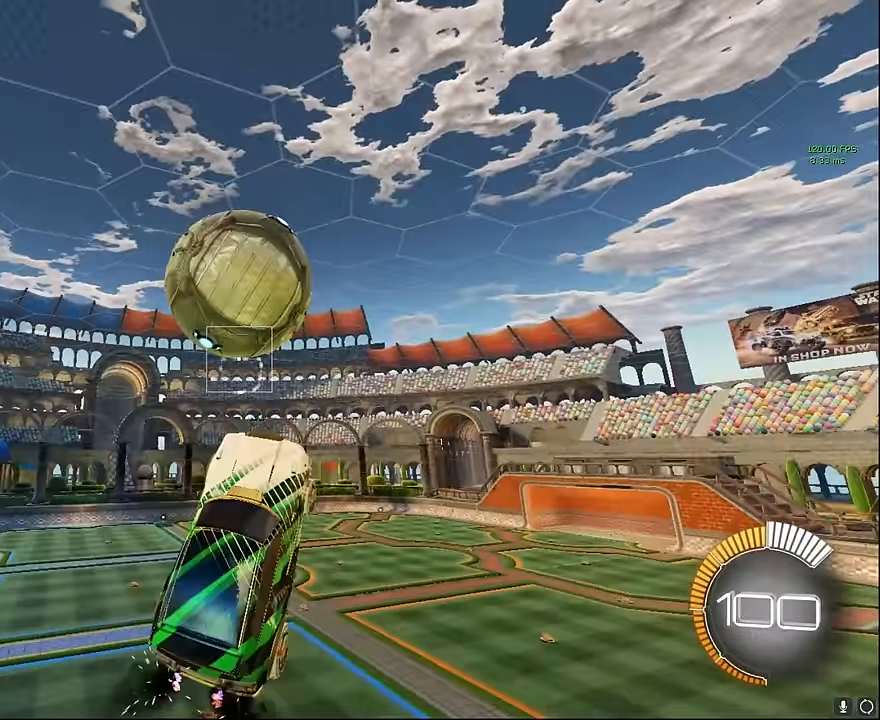
{"buttons": ["X", "R2"], "left_stick": "left", "events": [[84, "left_stick", "center"], [250, "L1", "up"], [417, "left_stick", "left"]]}
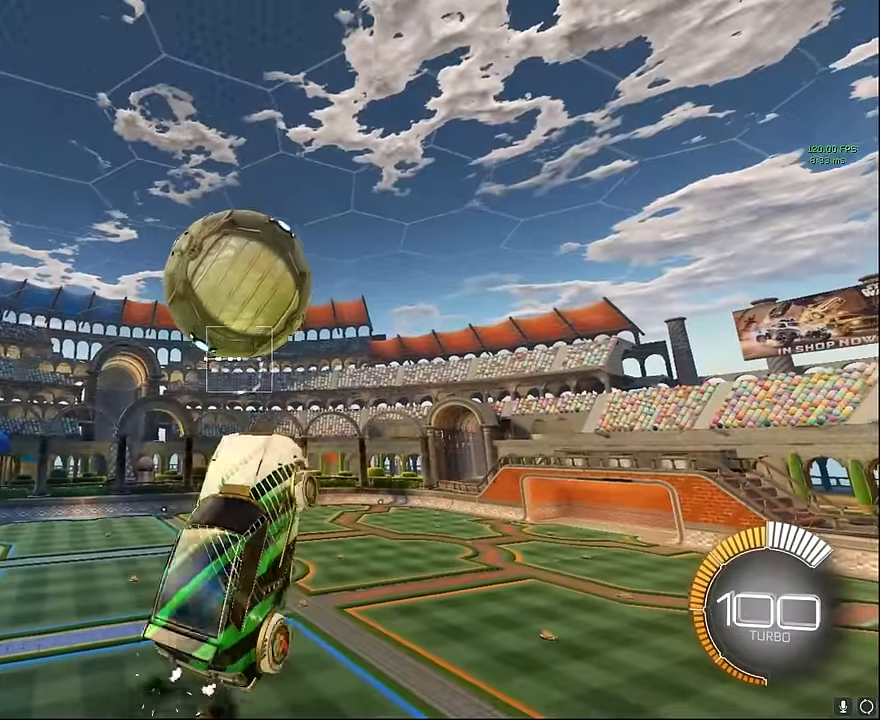
{"buttons": ["X", "R2"], "left_stick": "left", "events": []}
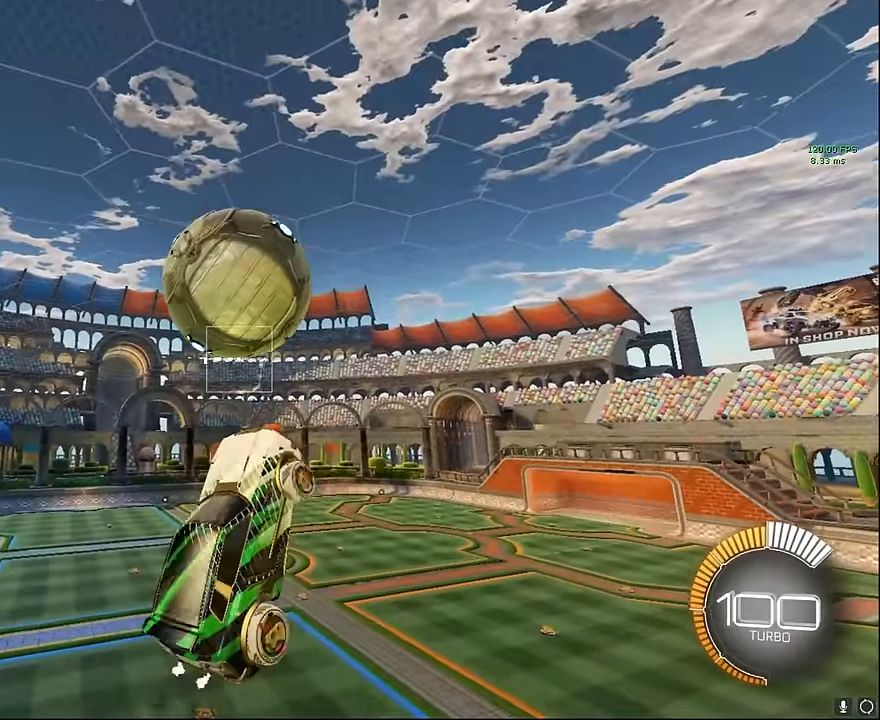
{"buttons": ["X", "R2"], "left_stick": "left", "events": []}
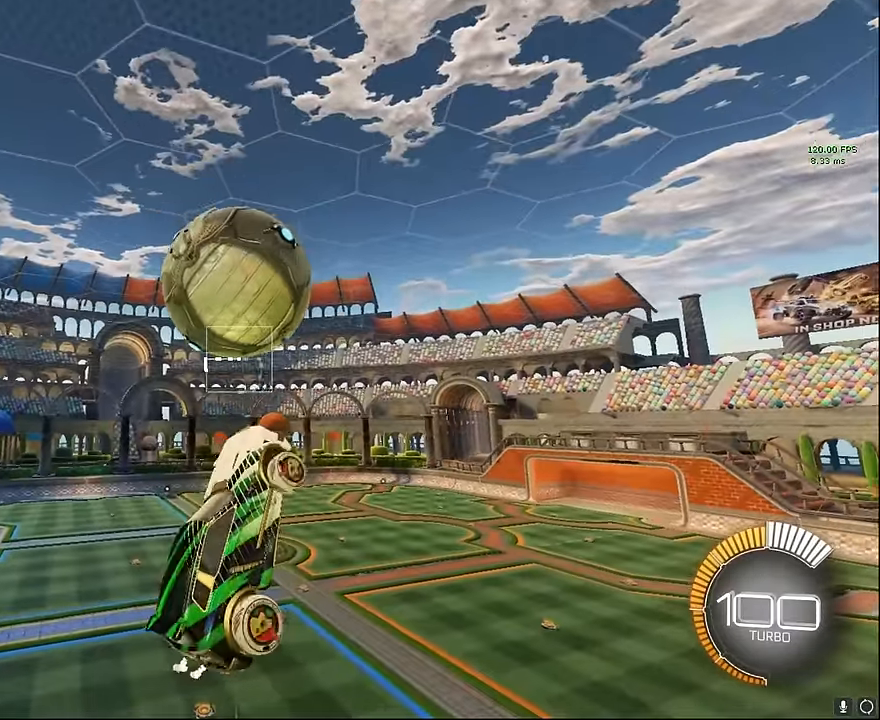
{"buttons": ["X", "R2"], "left_stick": "down-left", "events": [[250, "left_stick", "down-left"]]}
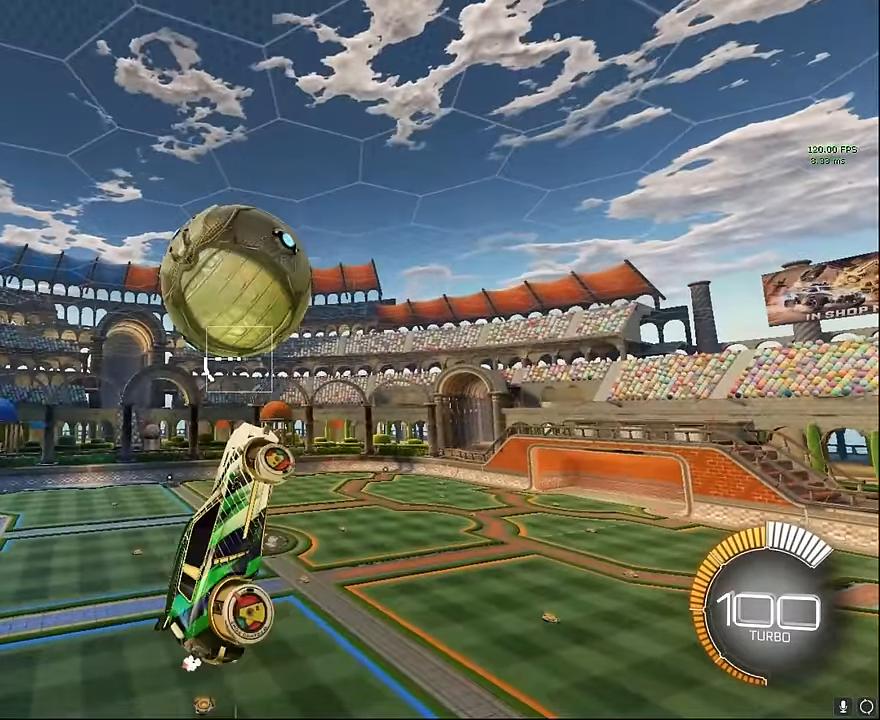
{"buttons": ["X", "R2"], "left_stick": "down-left", "events": []}
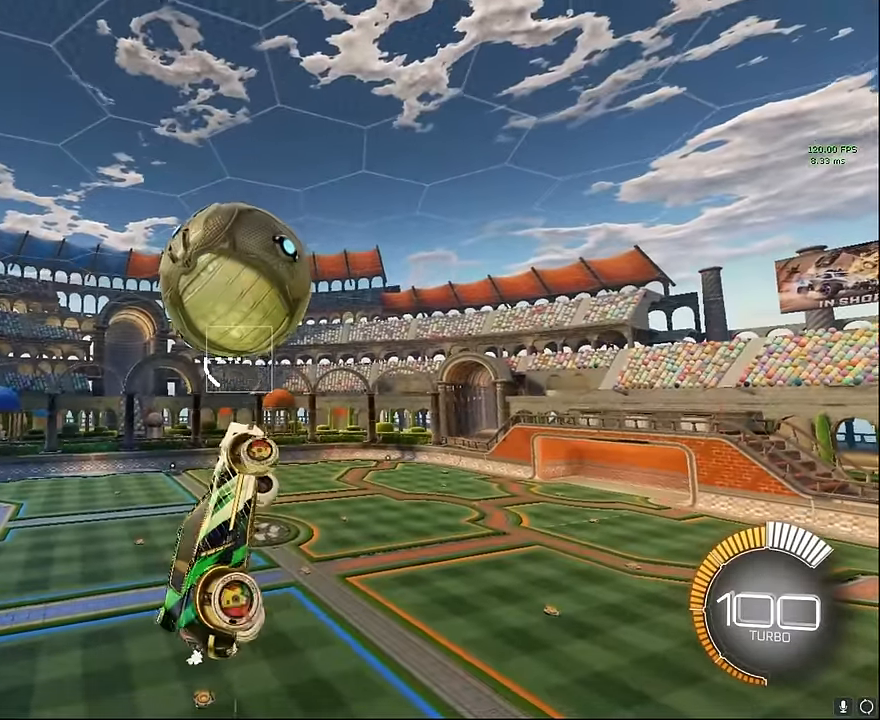
{"buttons": ["X", "R2"], "left_stick": "down", "events": [[84, "left_stick", "down"]]}
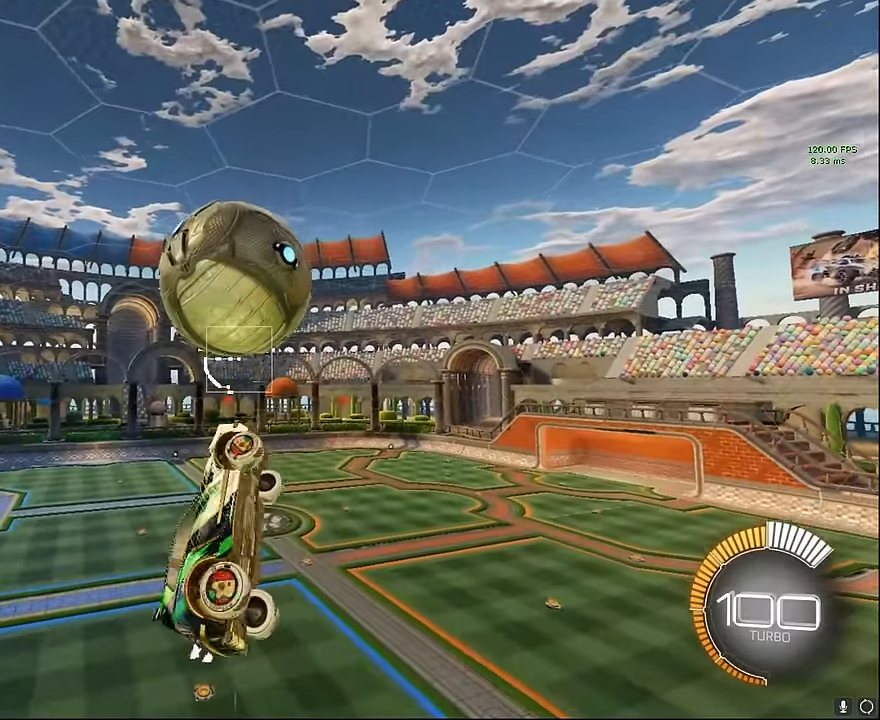
{"buttons": ["X", "L1", "R2"], "left_stick": "down", "events": [[417, "L1", "down"]]}
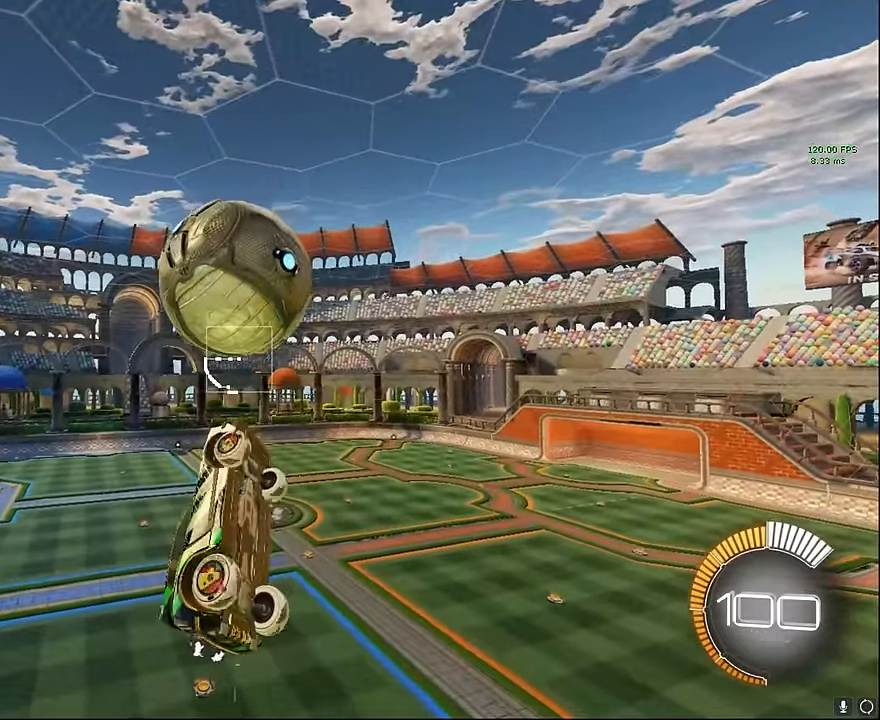
{"buttons": ["X", "L1", "R2"], "left_stick": "down-right", "events": [[84, "left_stick", "down-right"]]}
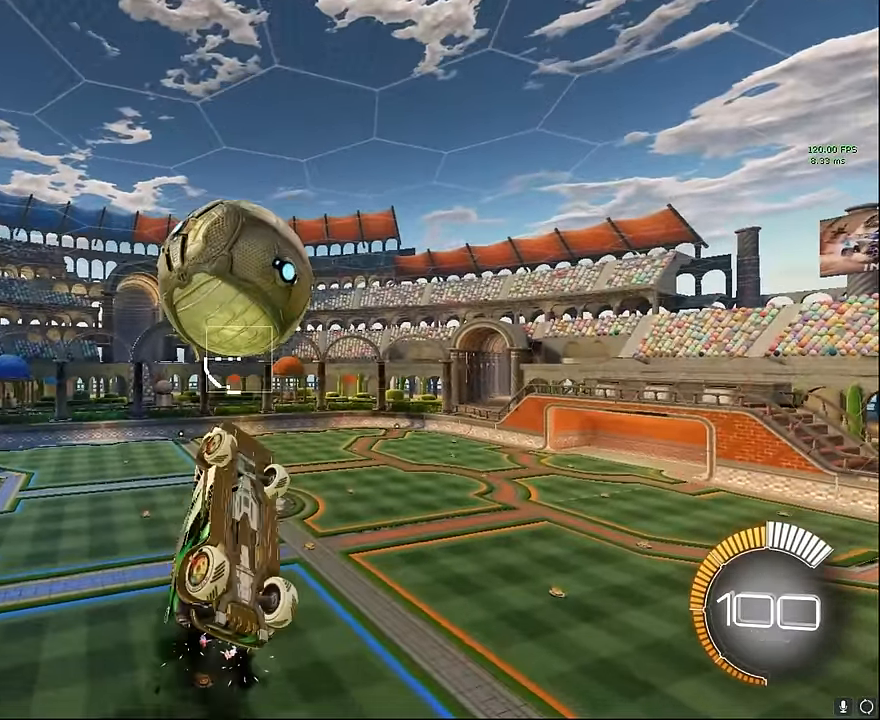
{"buttons": ["X", "L1", "R2"], "left_stick": "down-right", "events": []}
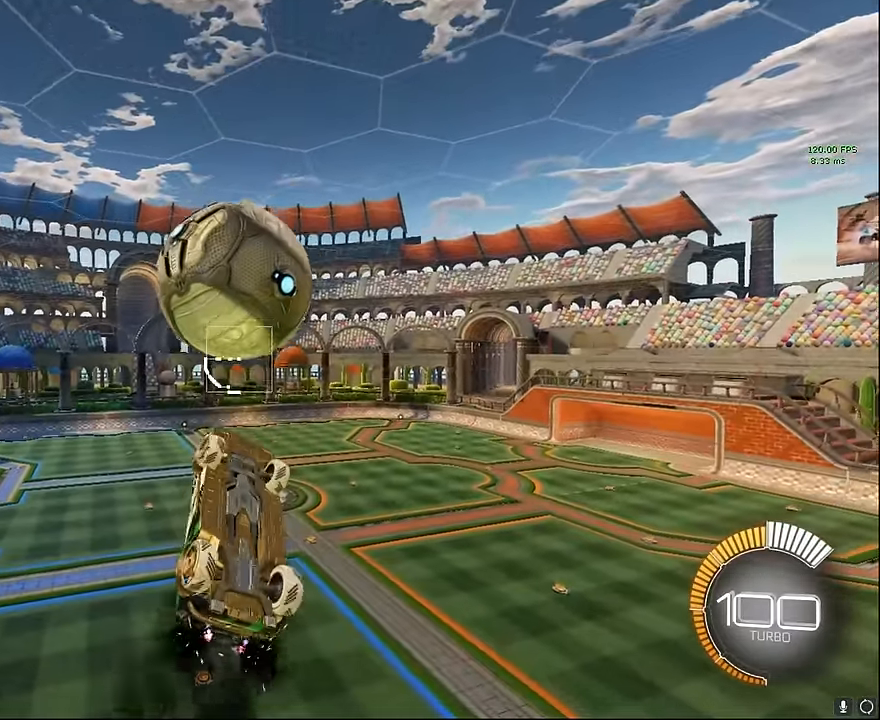
{"buttons": ["X", "L1", "R1", "R2"], "left_stick": "down-right", "events": [[84, "R1", "down"]]}
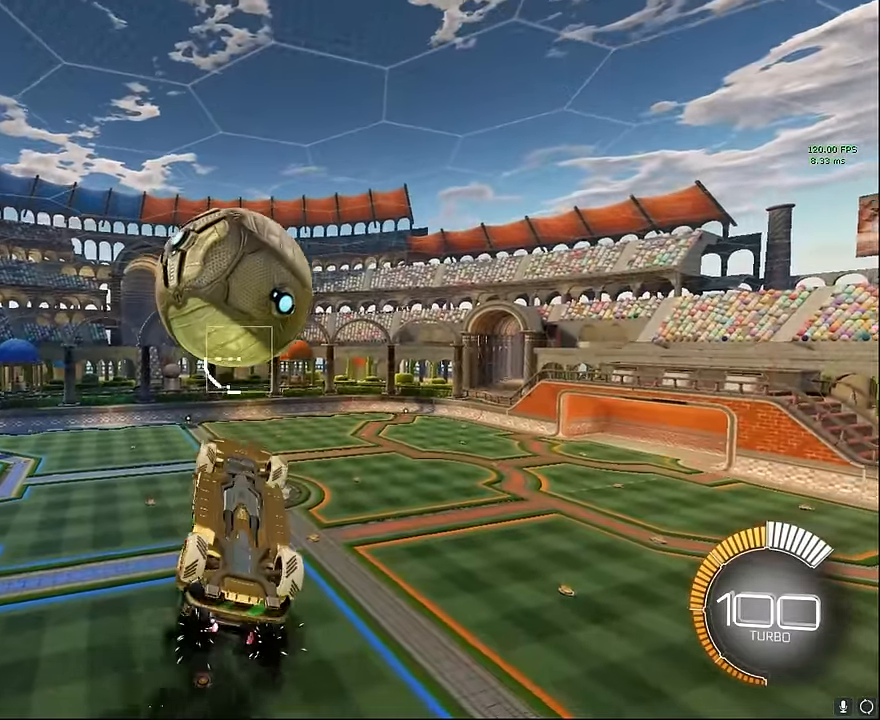
{"buttons": ["X", "L1", "R1", "R2"], "left_stick": "down-right", "events": []}
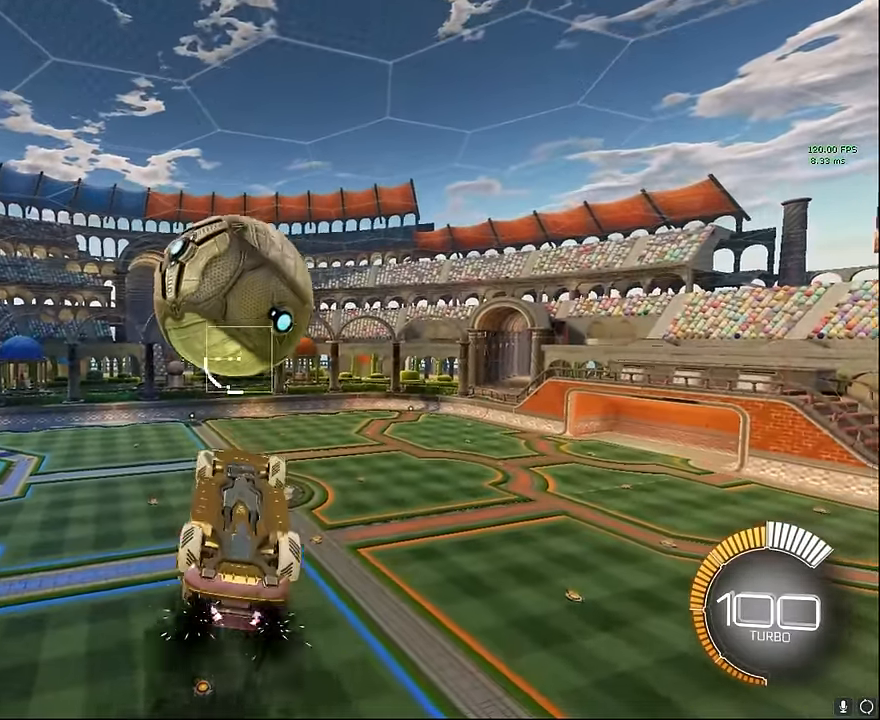
{"buttons": ["L1", "R2"], "left_stick": "down-right", "events": [[84, "X", "up"], [250, "R1", "up"]]}
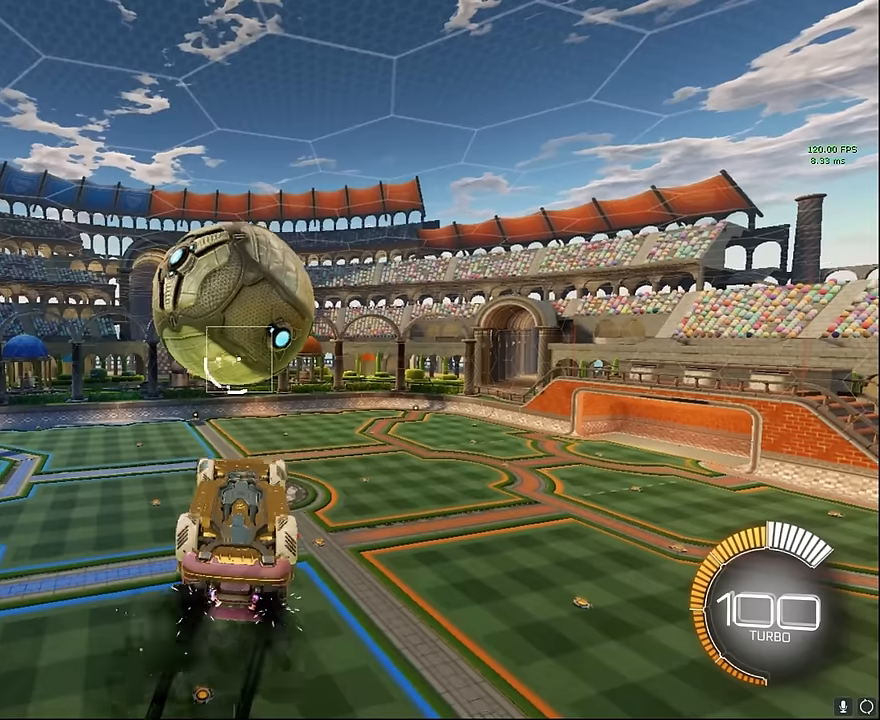
{"buttons": ["L1", "R2"], "left_stick": "center", "events": [[250, "left_stick", "right"], [417, "left_stick", "center"]]}